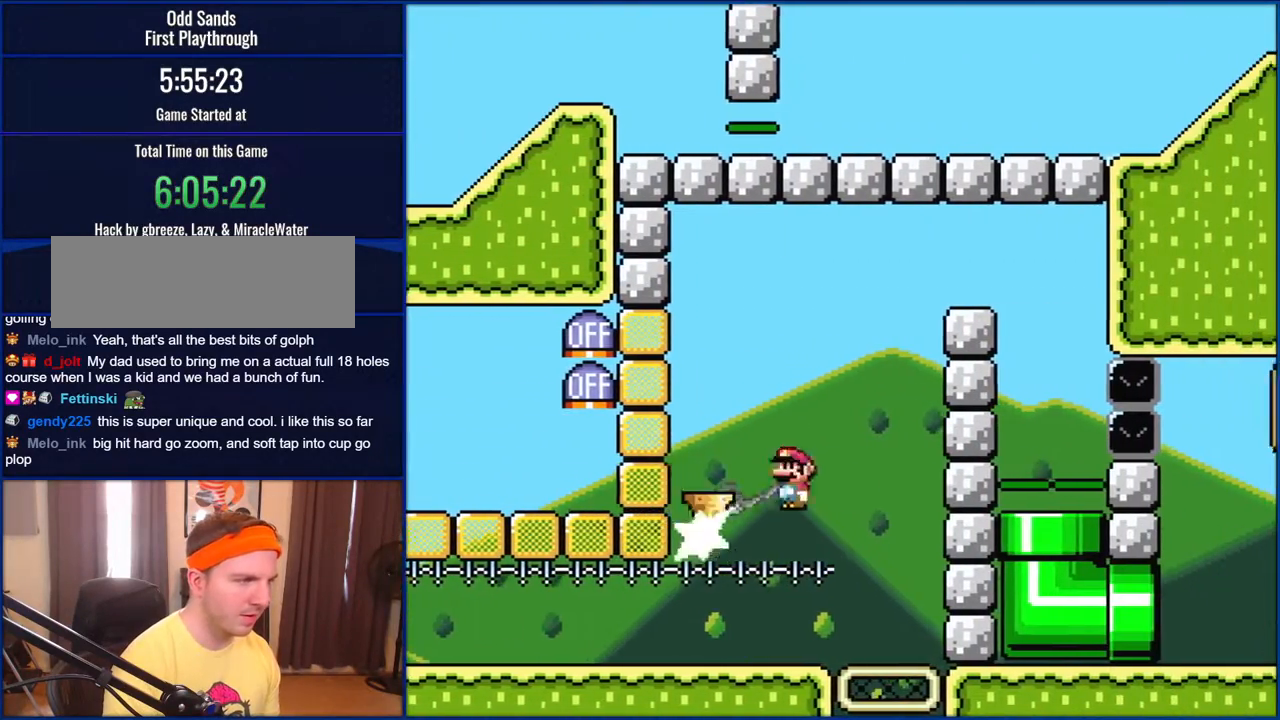
Gameplay with a controller (Nintendo layout); each line is a JSON object with the inputs held at the frame after it. "events" lists button and stick changes between this image and that frame as [ms after this image, input, new state], when the widget could be followed in between. Not read: L1 L3 R1 R3.
{"buttons": ["Y", "DPAD_LEFT"], "events": [[117, "DPAD_LEFT", "down"]]}
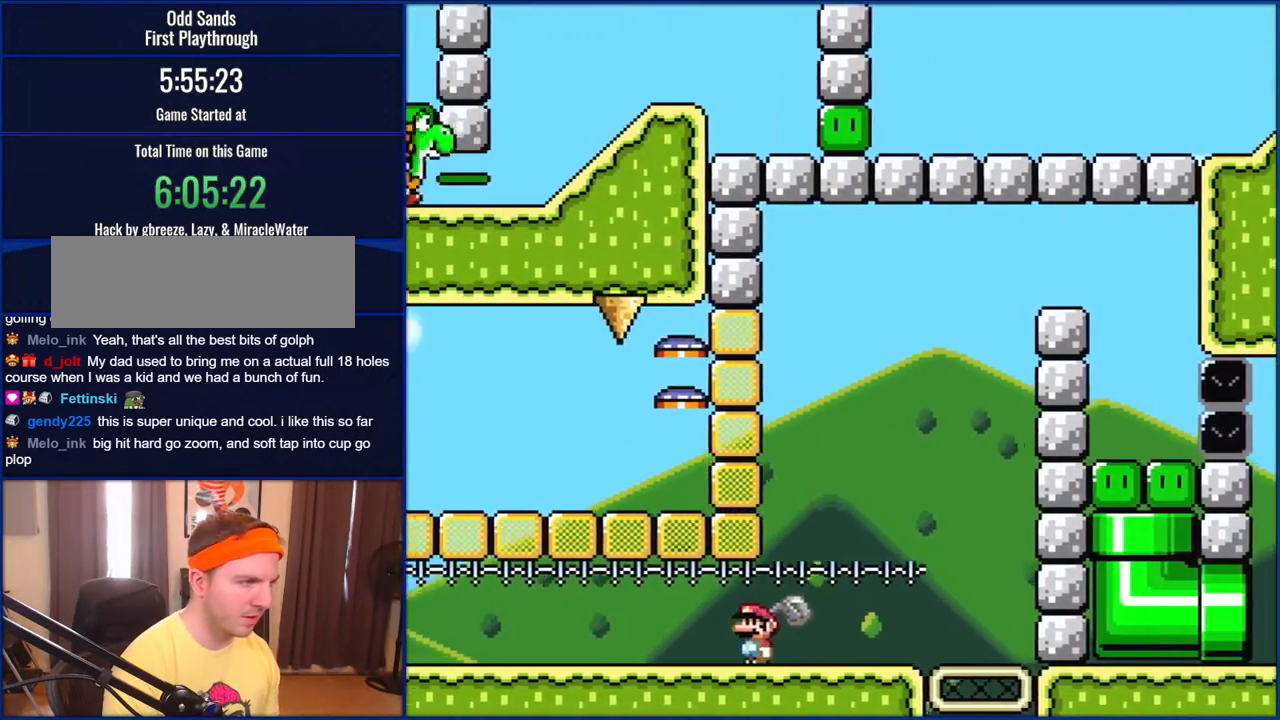
{"buttons": ["Y", "DPAD_LEFT"], "events": []}
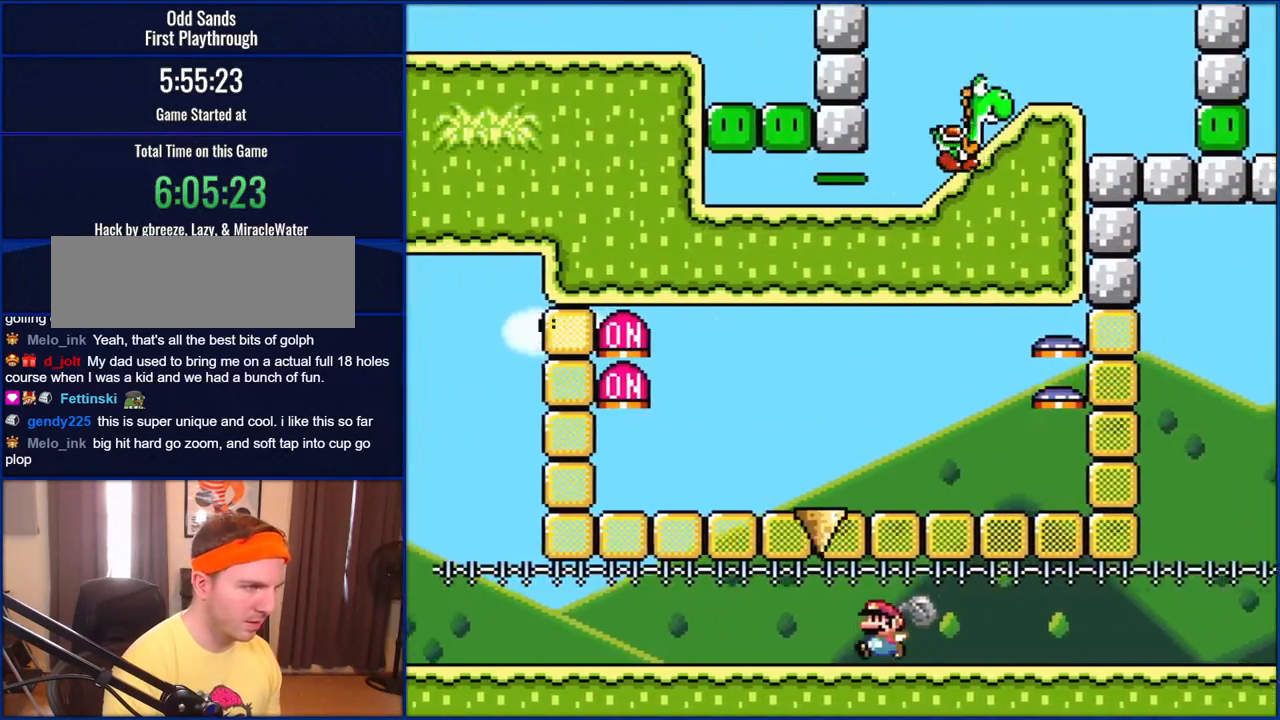
{"buttons": ["Y", "DPAD_LEFT"], "events": []}
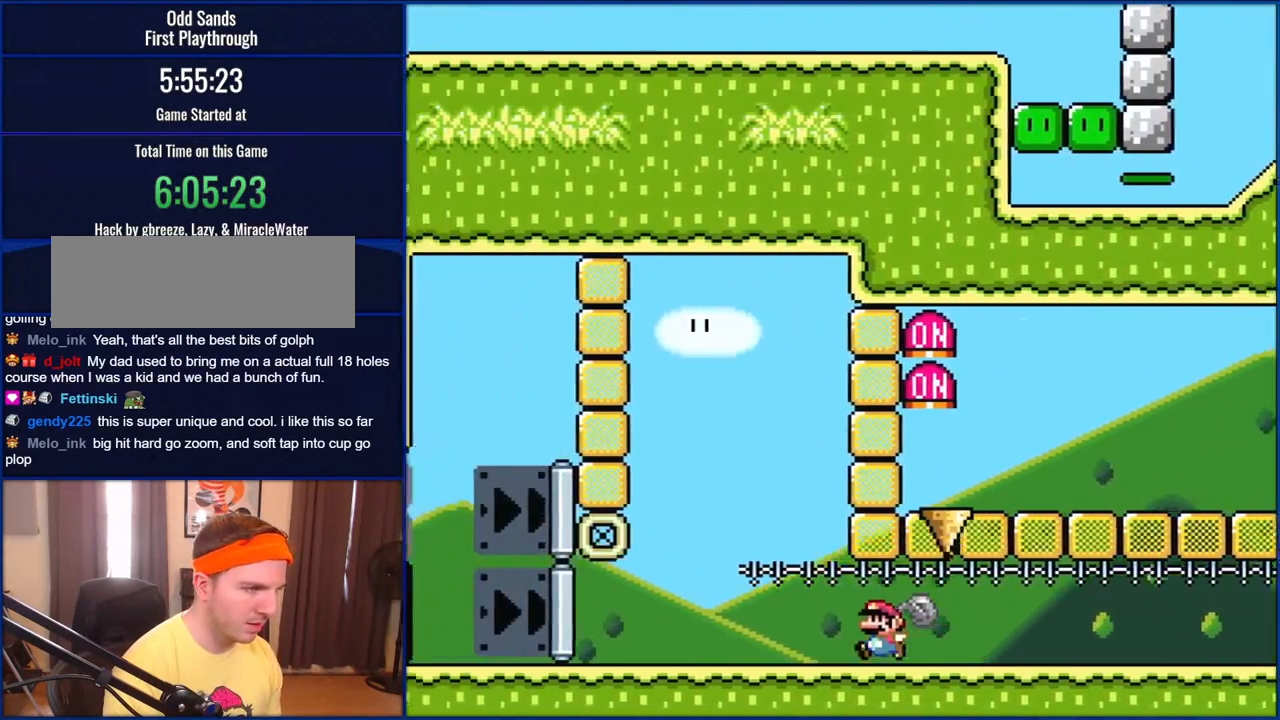
{"buttons": ["Y", "DPAD_RIGHT"], "events": [[233, "DPAD_LEFT", "up"], [267, "B", "down"], [267, "DPAD_RIGHT", "down"], [350, "Y", "up"], [383, "B", "up"], [467, "Y", "down"]]}
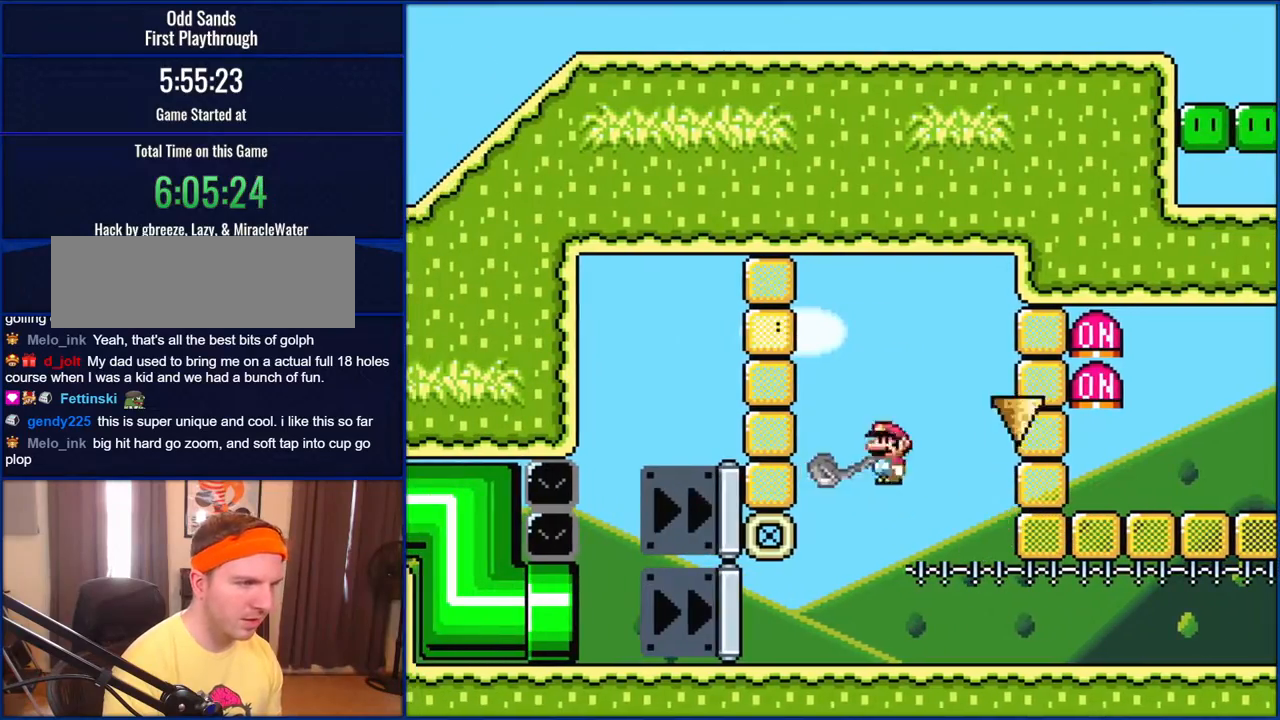
{"buttons": ["X", "DPAD_RIGHT"], "events": [[50, "DPAD_RIGHT", "up"], [167, "DPAD_RIGHT", "down"], [500, "X", "down"], [500, "Y", "up"]]}
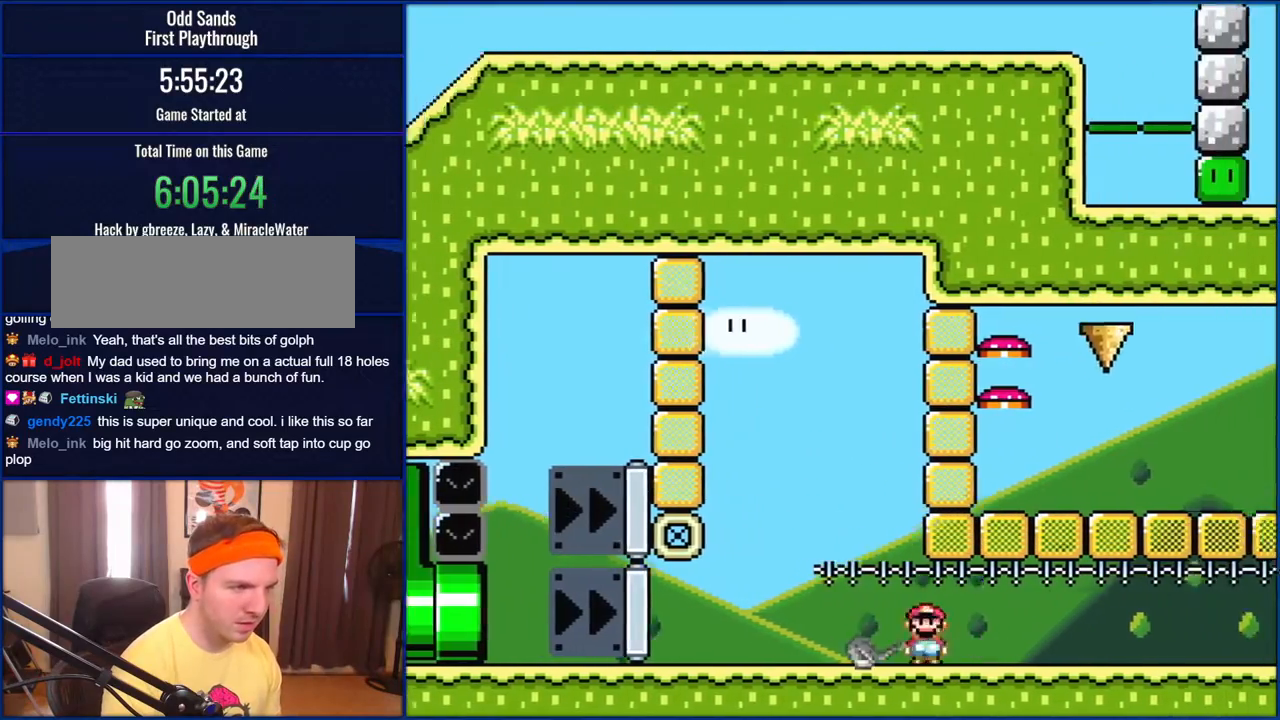
{"buttons": ["X", "DPAD_RIGHT"], "events": []}
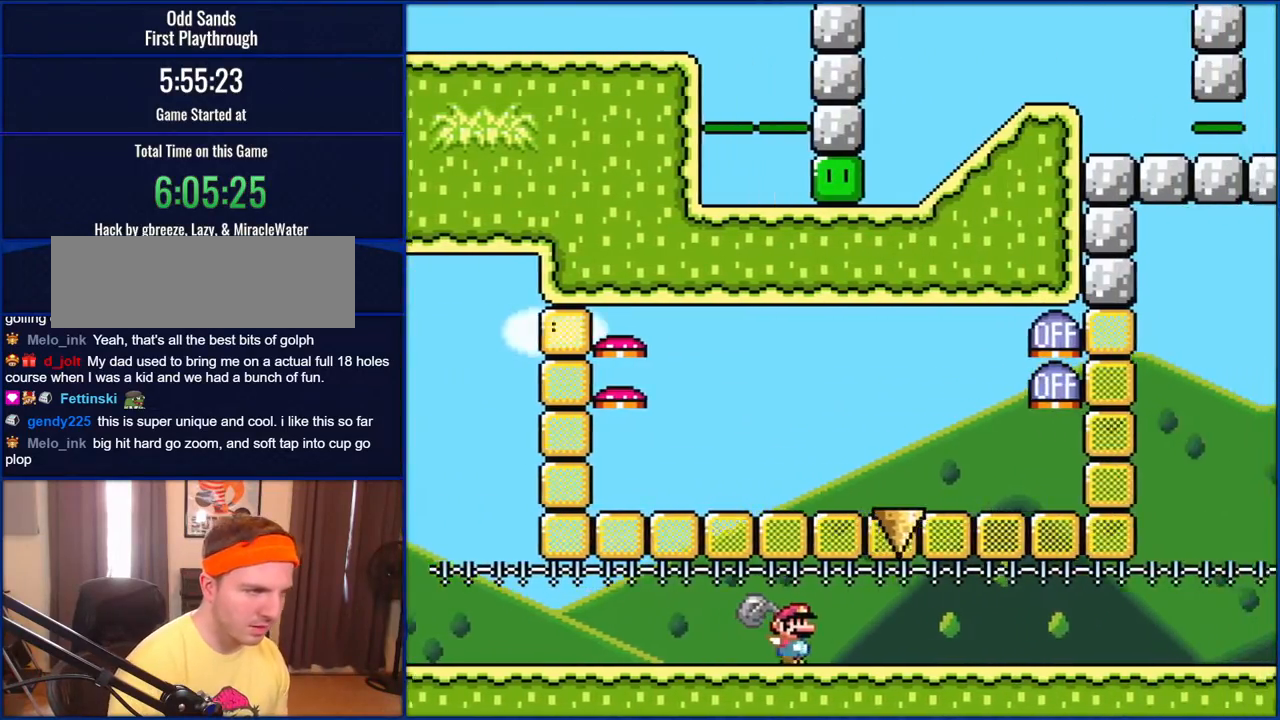
{"buttons": ["X", "DPAD_RIGHT"], "events": []}
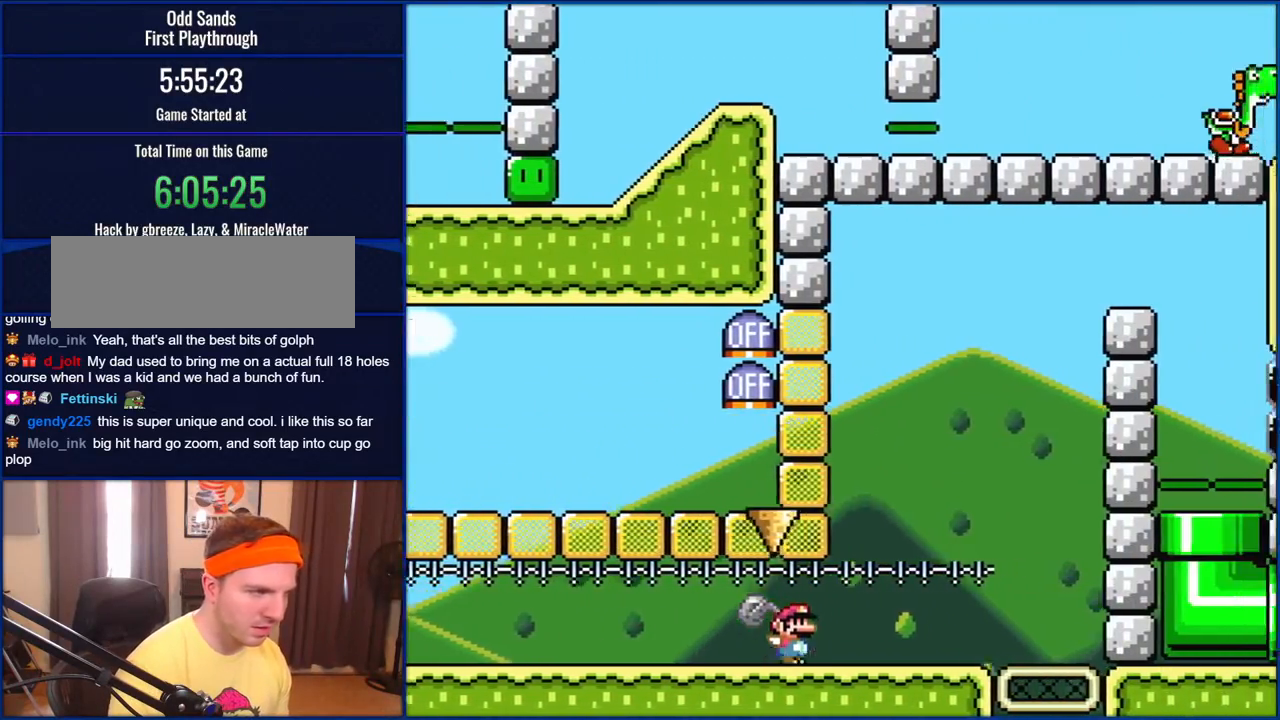
{"buttons": ["X", "DPAD_LEFT"], "events": [[200, "A", "down"], [400, "A", "up"], [400, "DPAD_LEFT", "down"], [400, "DPAD_RIGHT", "up"]]}
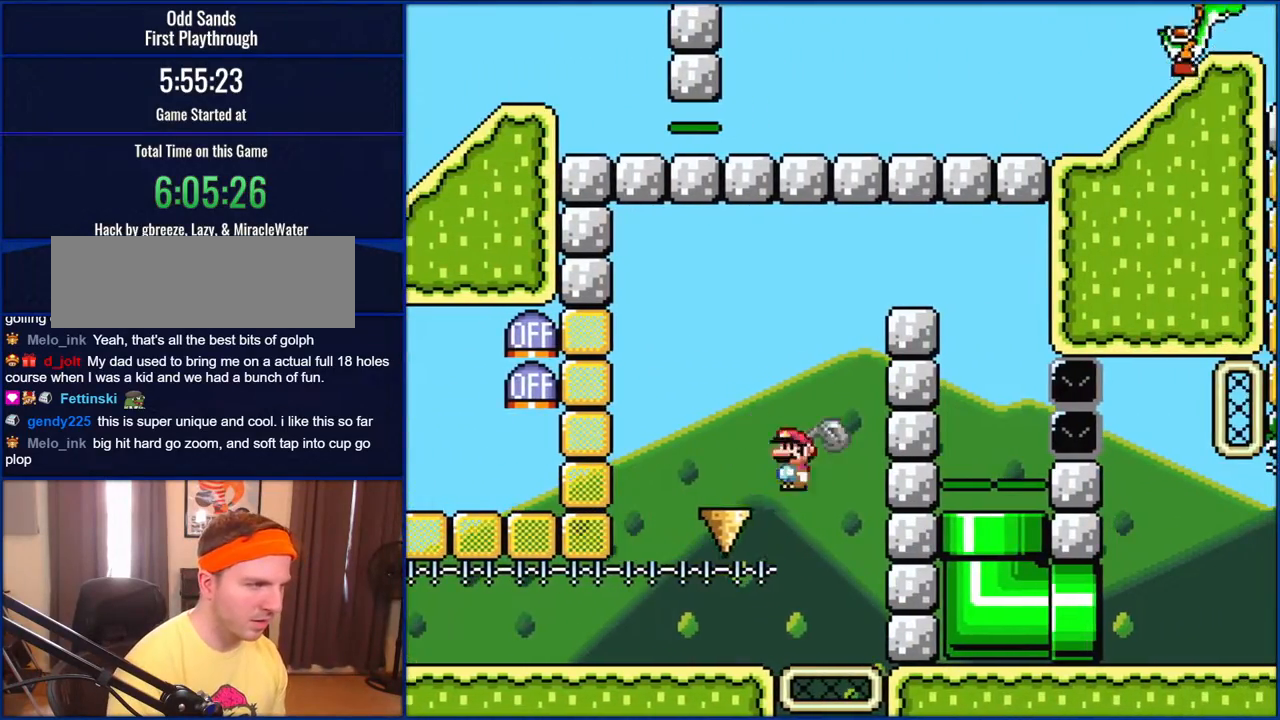
{"buttons": ["A", "X", "DPAD_RIGHT"], "events": [[83, "A", "down"], [150, "DPAD_LEFT", "up"], [167, "DPAD_RIGHT", "down"]]}
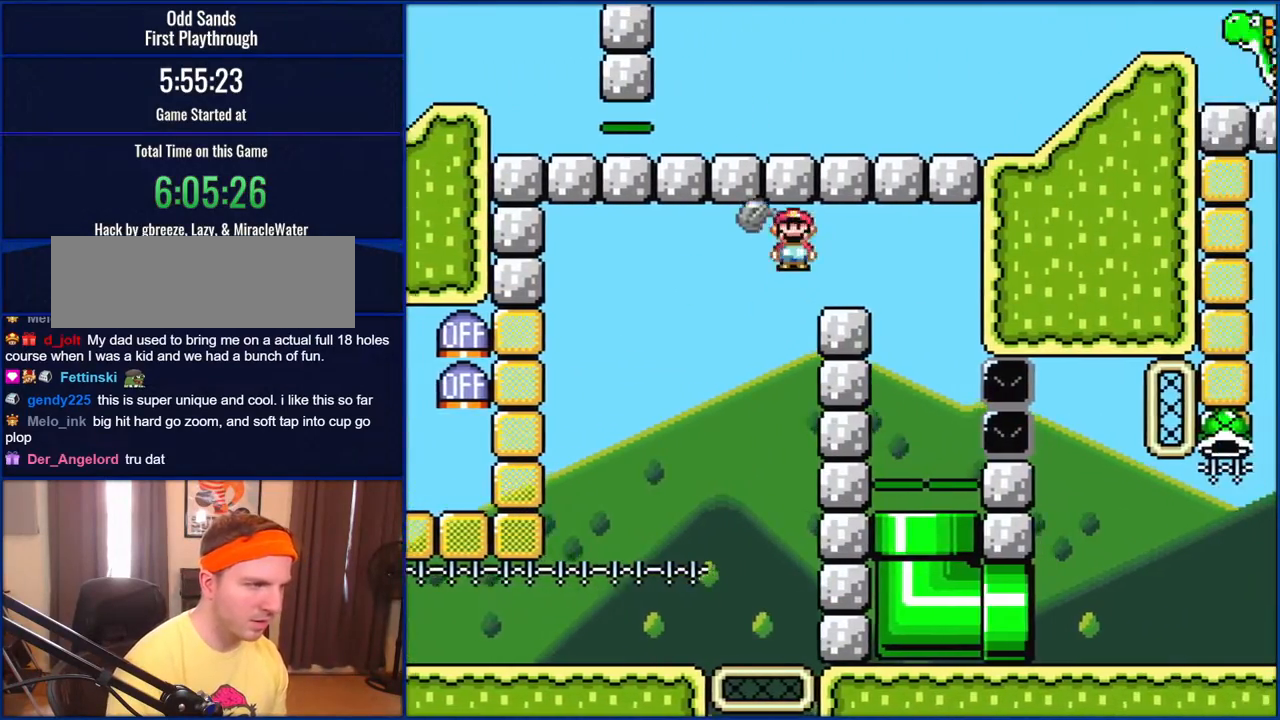
{"buttons": ["X", "DPAD_DOWN", "DPAD_RIGHT"], "events": [[200, "A", "up"], [233, "DPAD_RIGHT", "up"], [283, "DPAD_LEFT", "down"], [400, "DPAD_DOWN", "down"], [400, "DPAD_LEFT", "up"], [433, "DPAD_RIGHT", "down"]]}
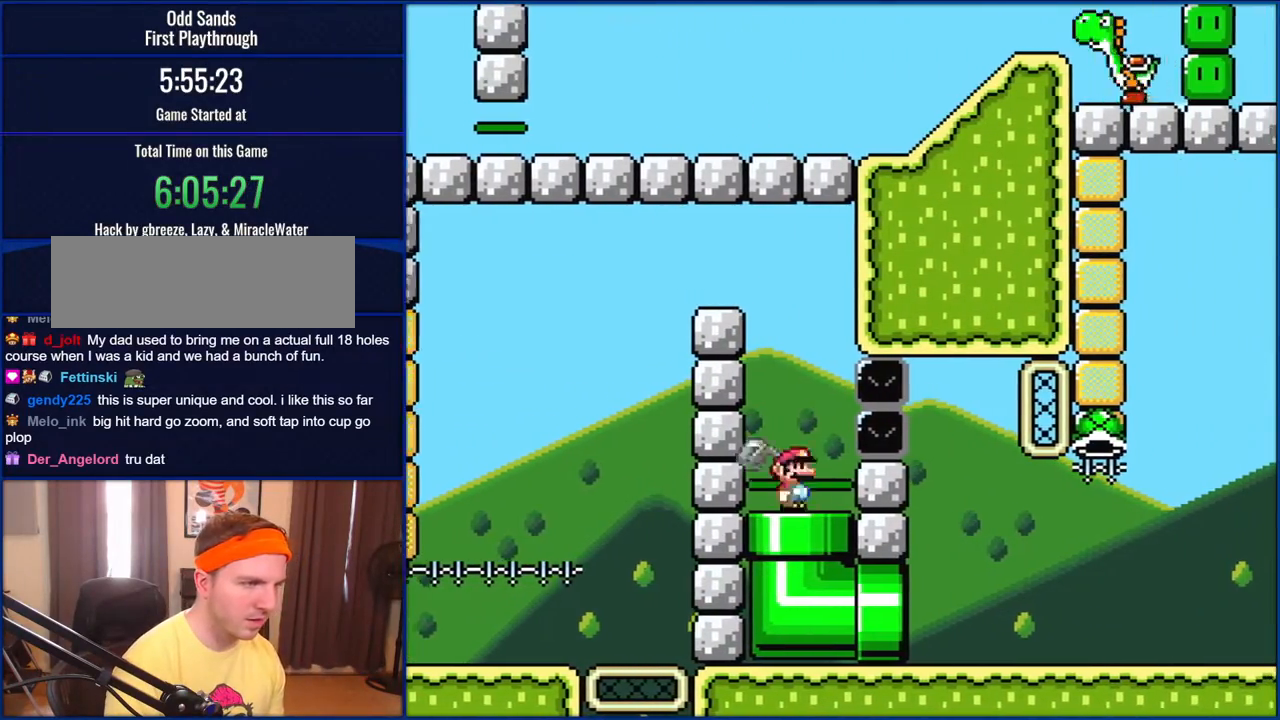
{"buttons": ["Y"], "events": [[50, "DPAD_RIGHT", "up"], [350, "DPAD_DOWN", "up"], [400, "X", "up"], [400, "Y", "down"]]}
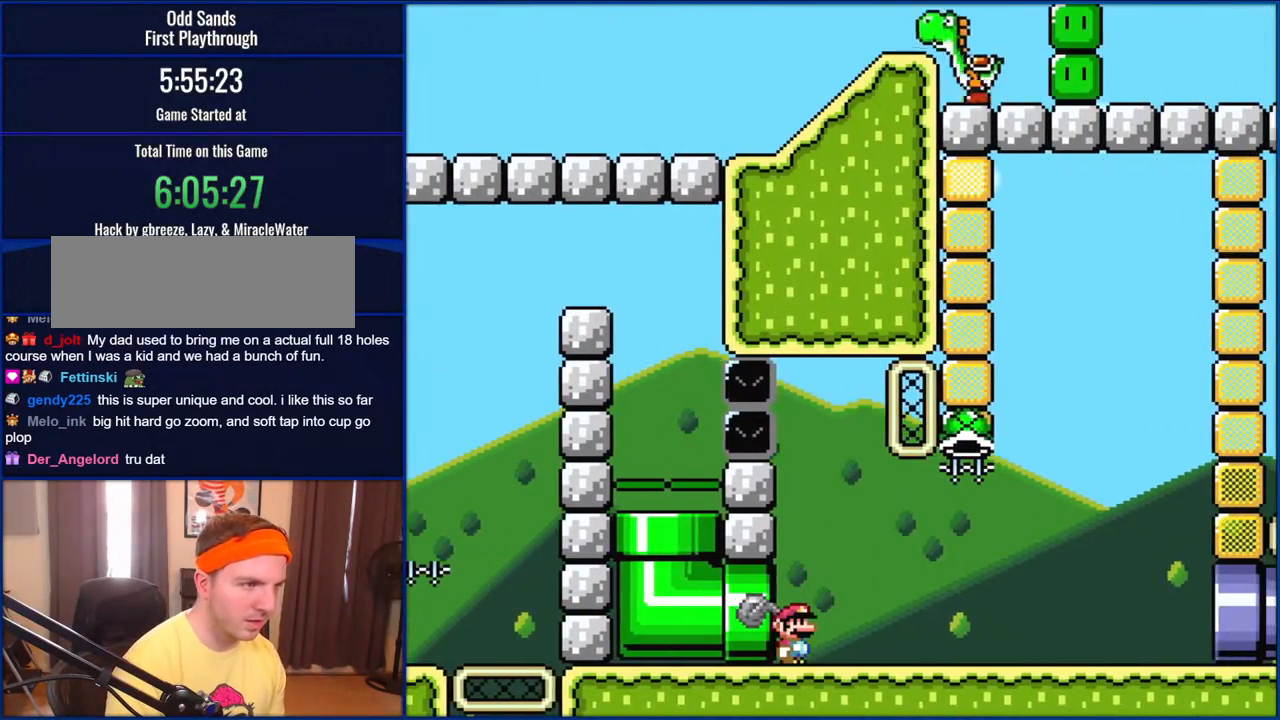
{"buttons": ["Y", "DPAD_RIGHT"], "events": [[183, "DPAD_RIGHT", "down"]]}
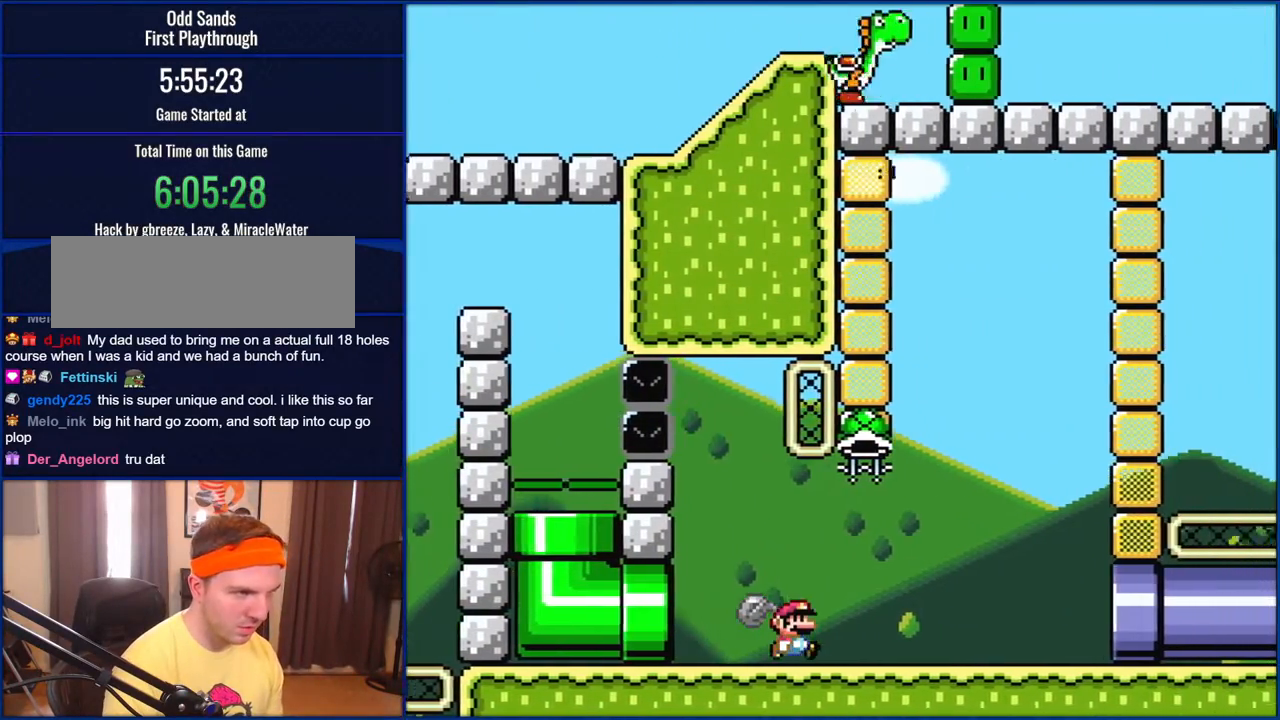
{"buttons": ["Y"], "events": [[200, "DPAD_RIGHT", "up"], [350, "DPAD_LEFT", "down"], [467, "DPAD_LEFT", "up"]]}
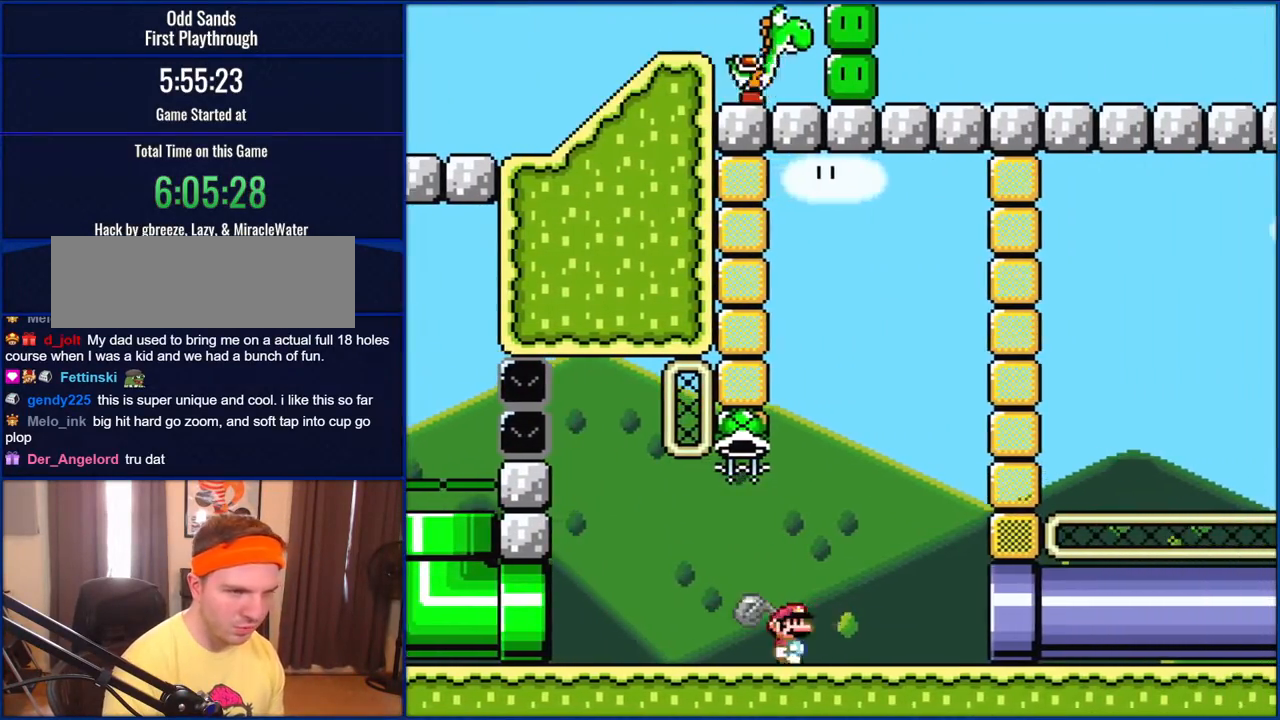
{"buttons": ["Y"], "events": [[83, "DPAD_RIGHT", "down"], [433, "DPAD_RIGHT", "up"]]}
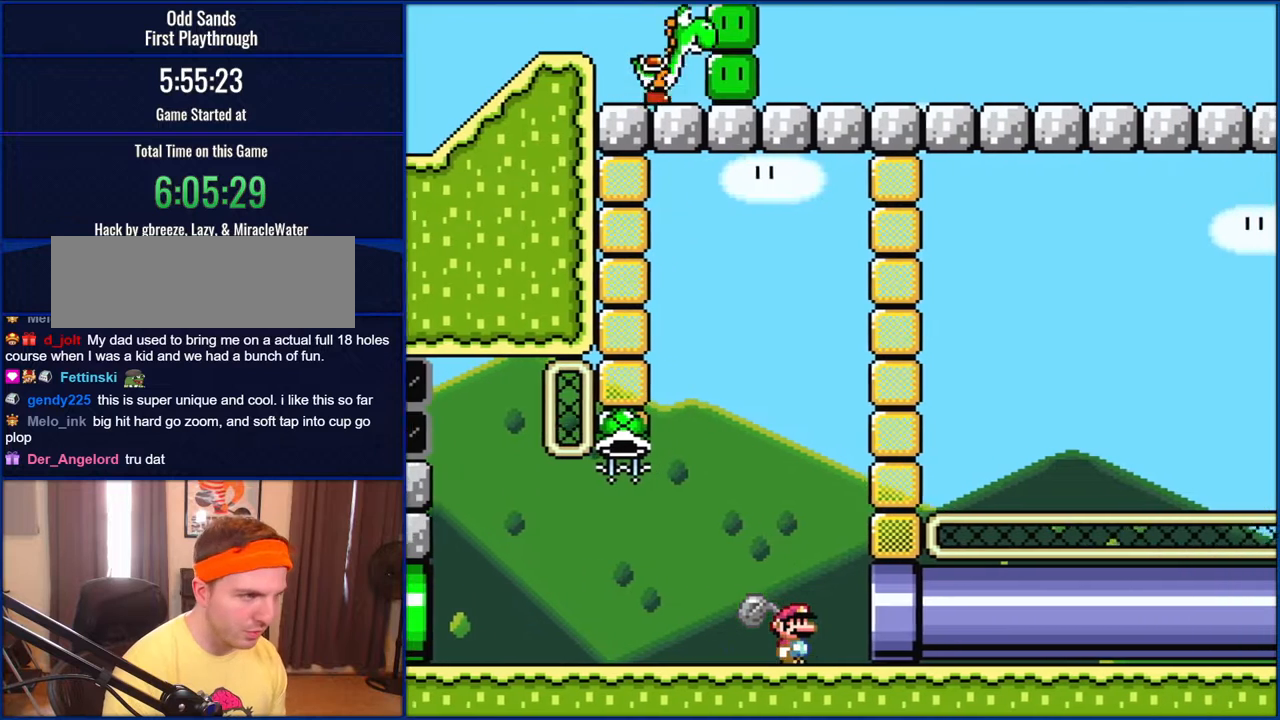
{"buttons": ["Y"], "events": []}
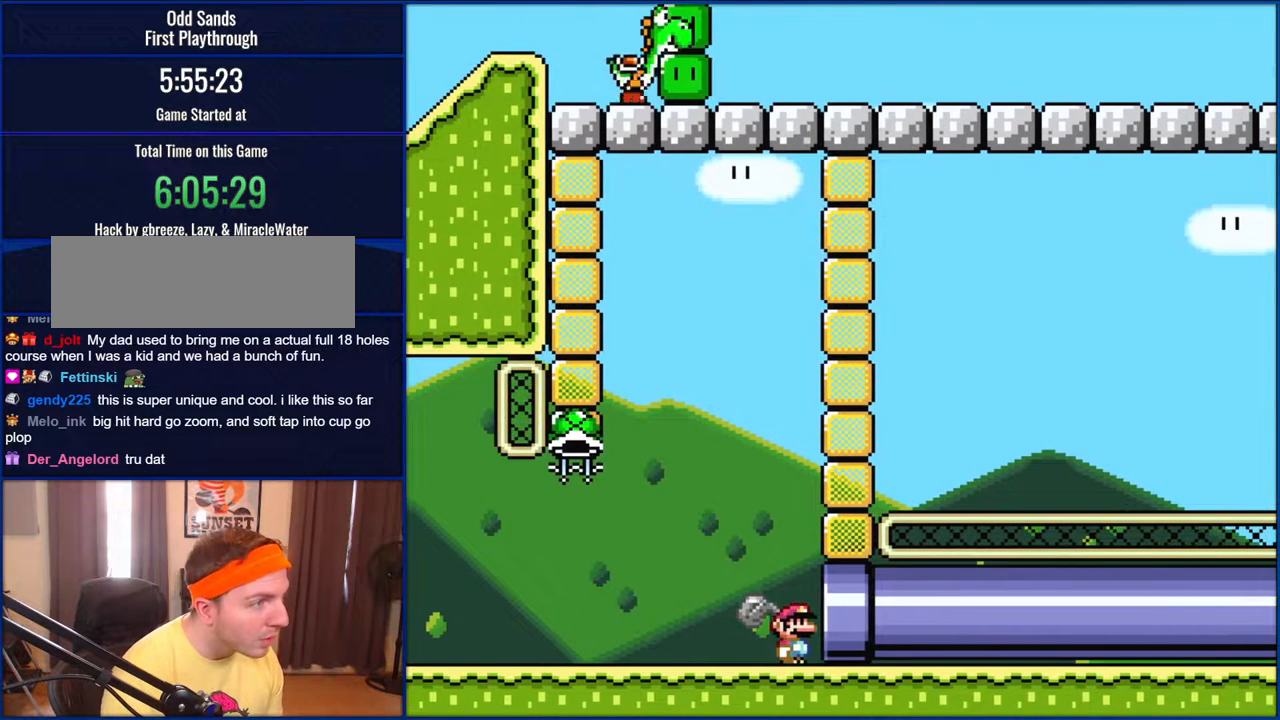
{"buttons": ["Y"], "events": []}
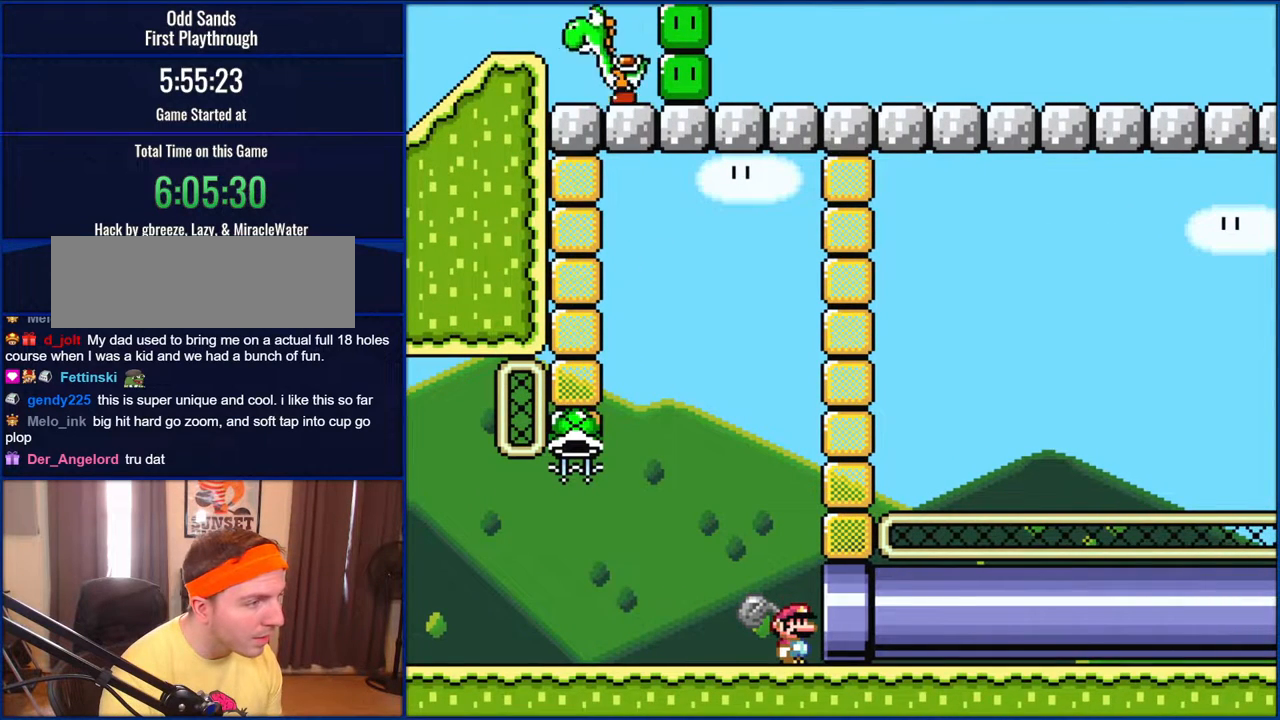
{"buttons": ["Y"], "events": []}
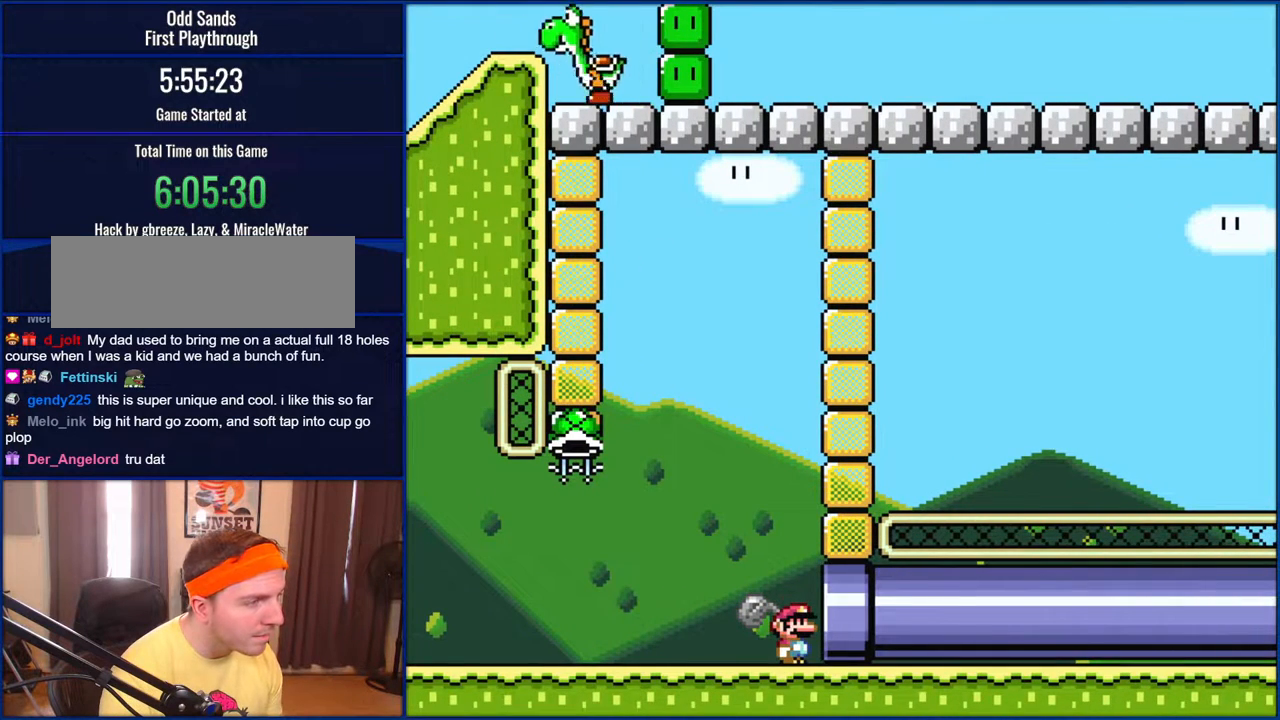
{"buttons": ["Y"], "events": []}
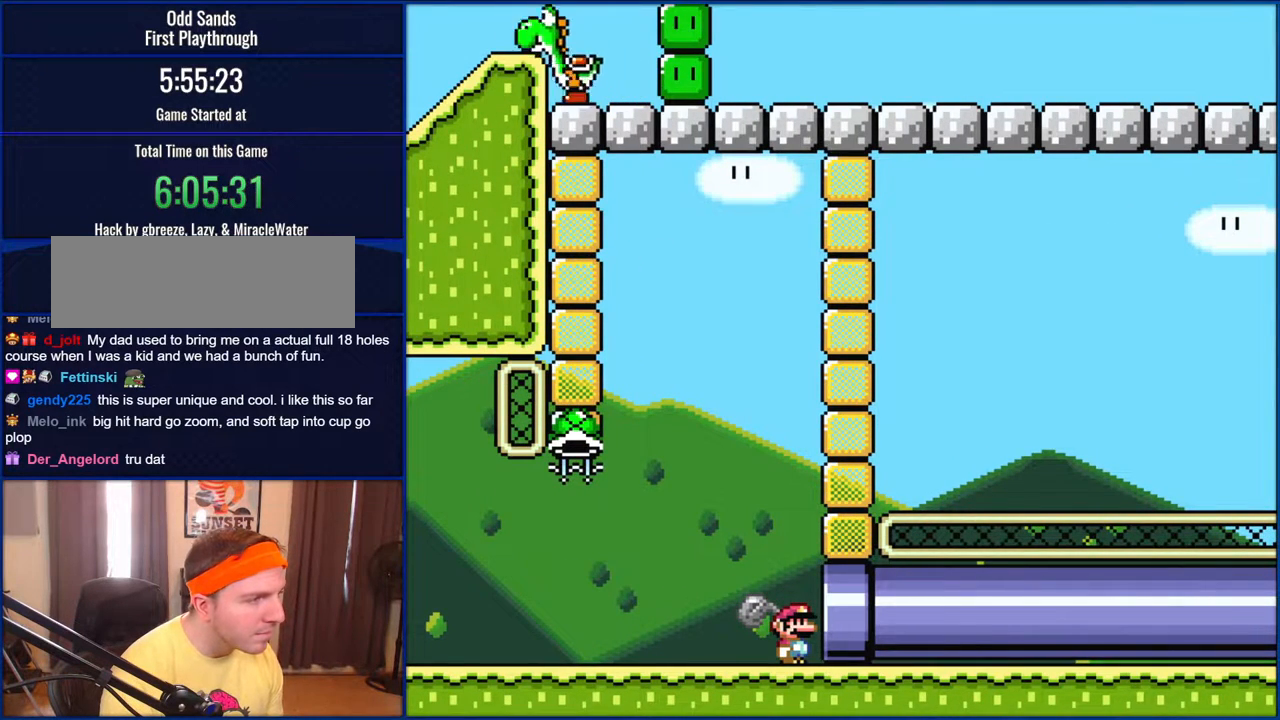
{"buttons": ["Y"], "events": []}
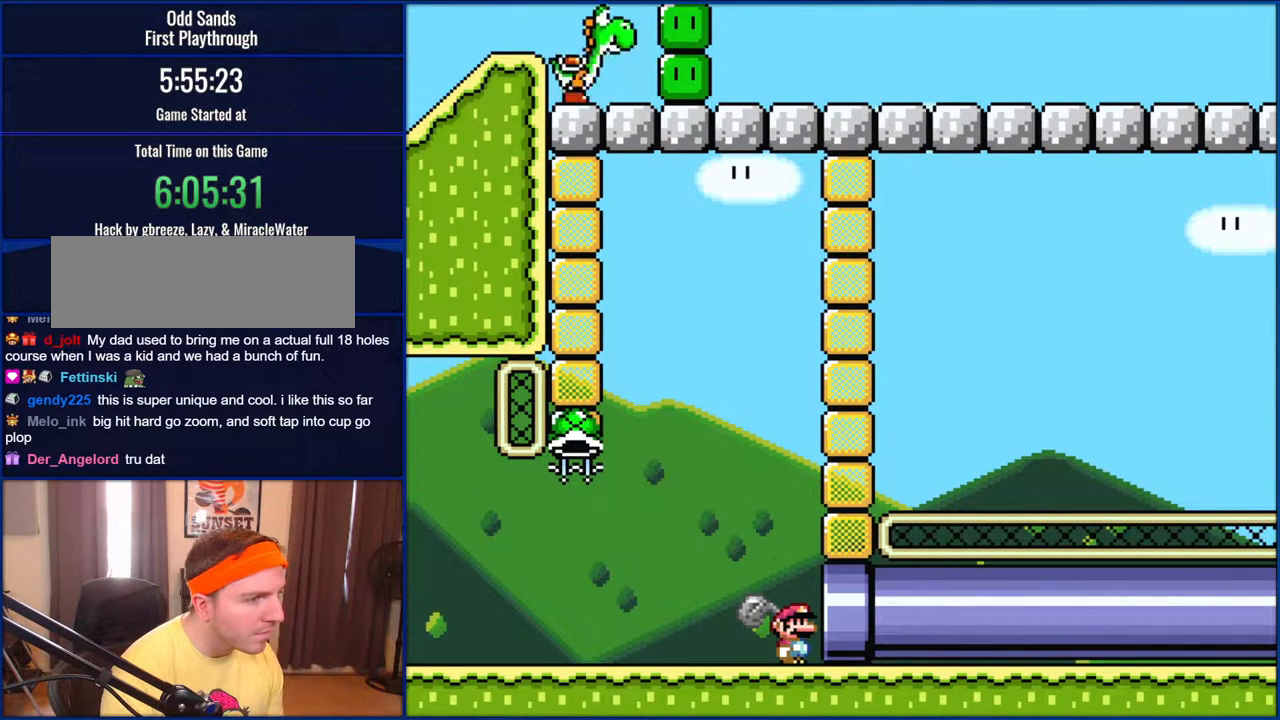
{"buttons": ["Y"], "events": []}
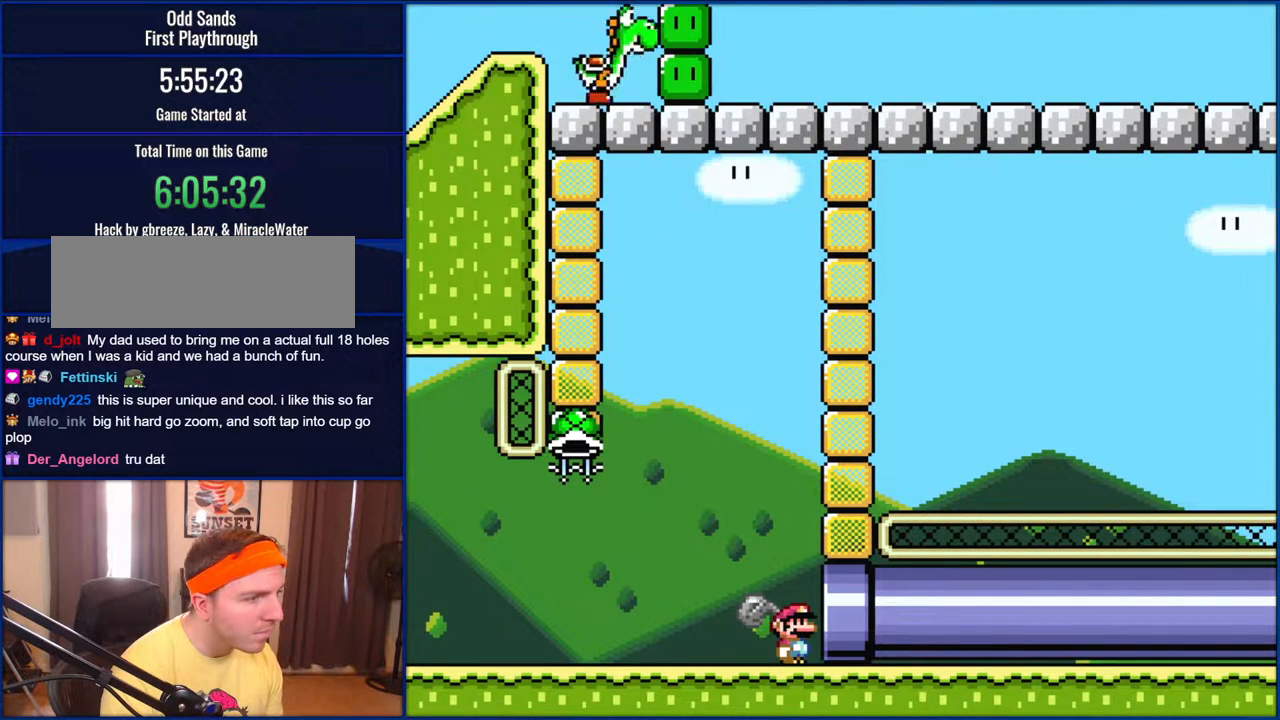
{"buttons": ["Y"], "events": []}
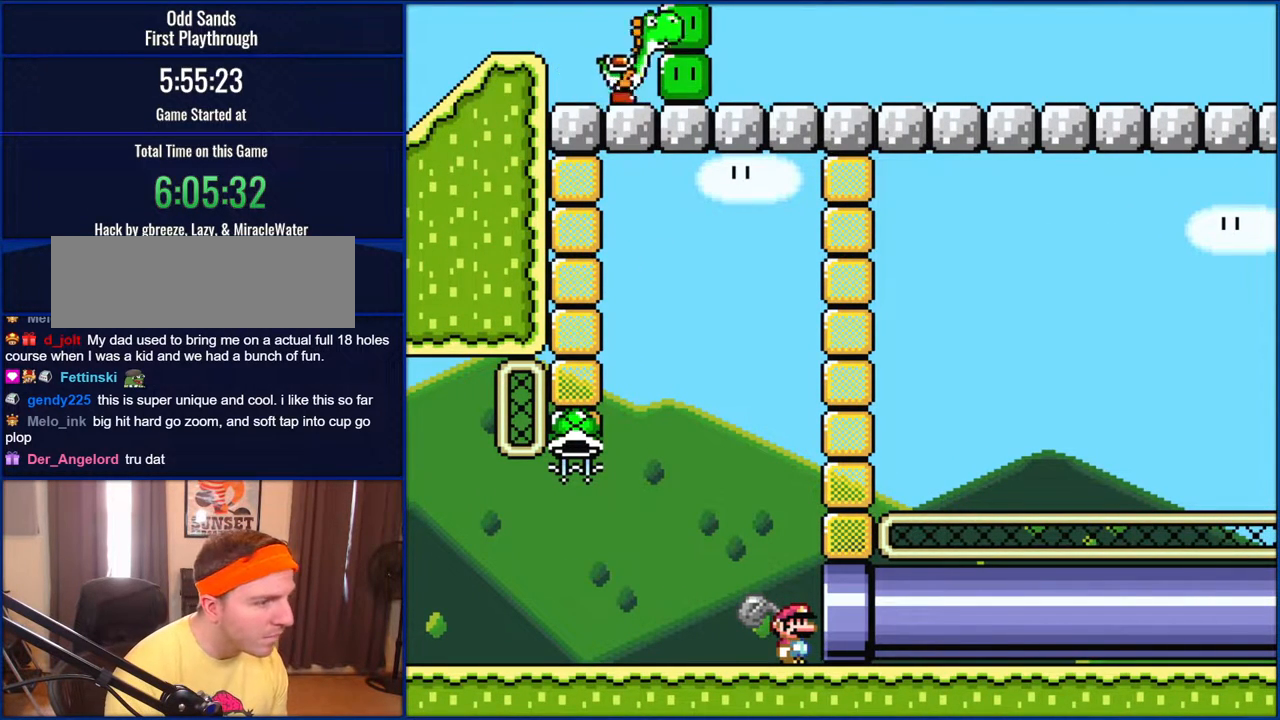
{"buttons": ["Y"], "events": []}
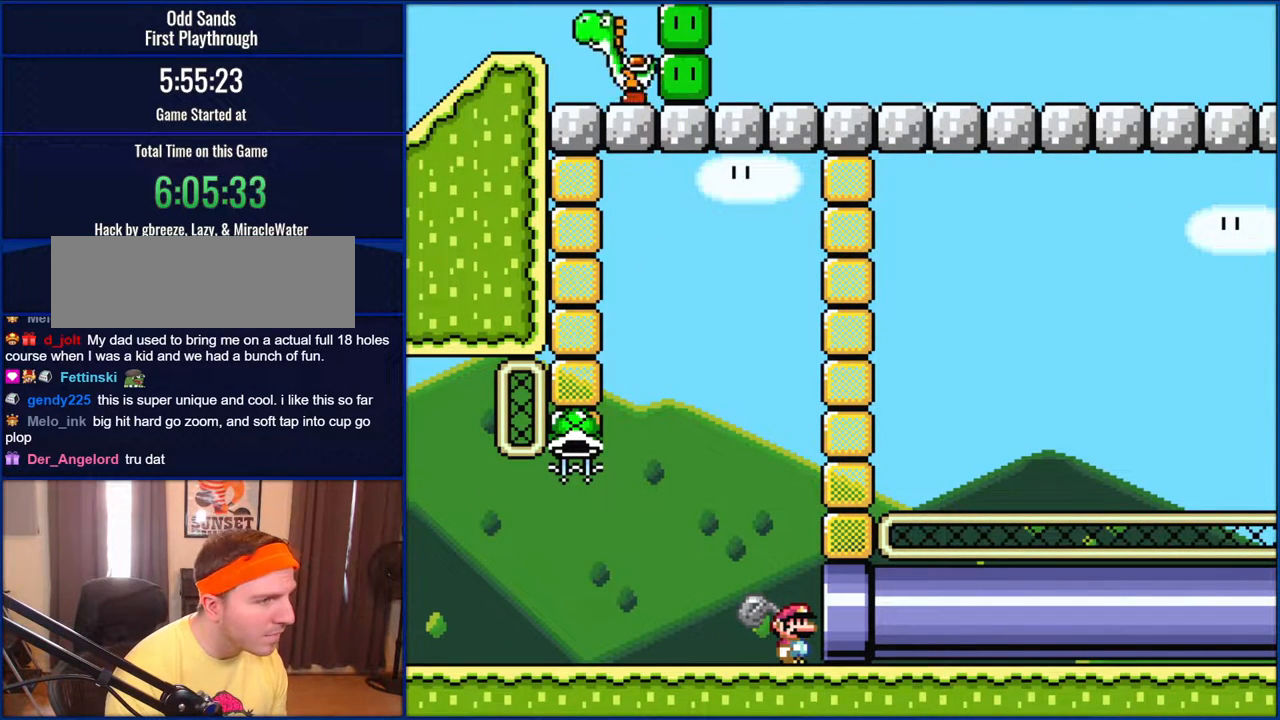
{"buttons": ["Y"], "events": []}
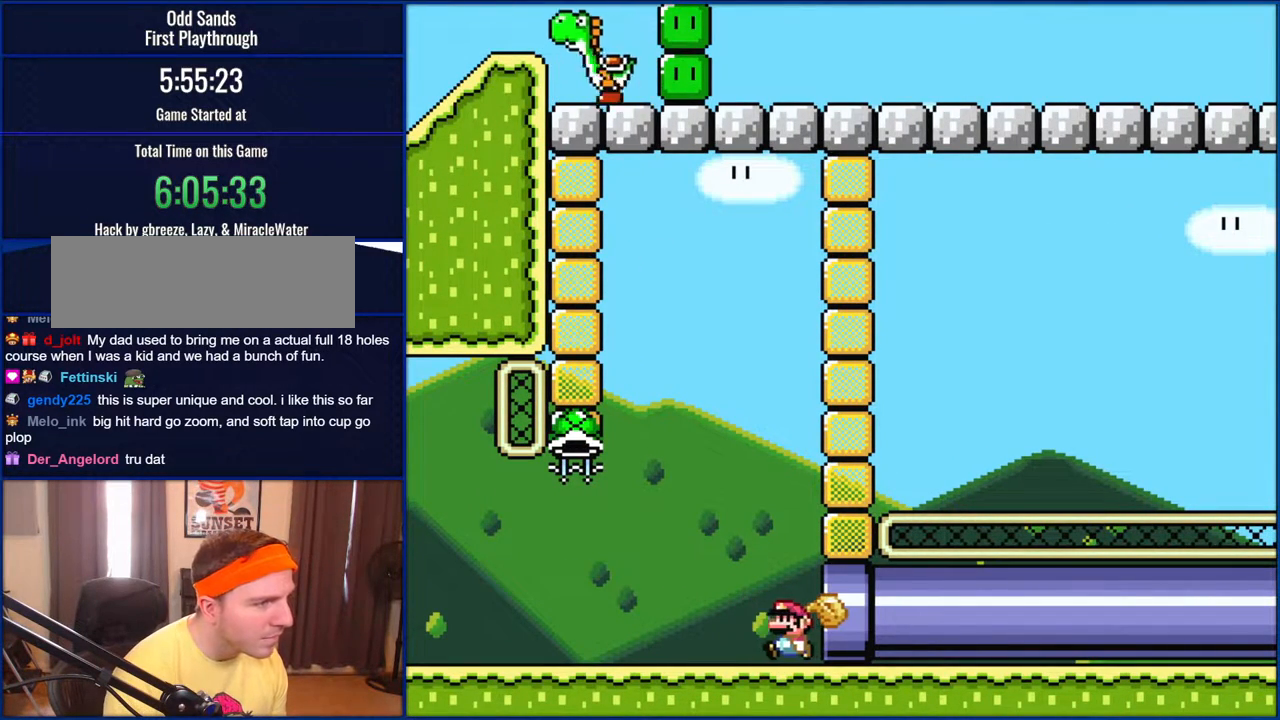
{"buttons": ["Y", "DPAD_LEFT"], "events": [[17, "DPAD_LEFT", "down"]]}
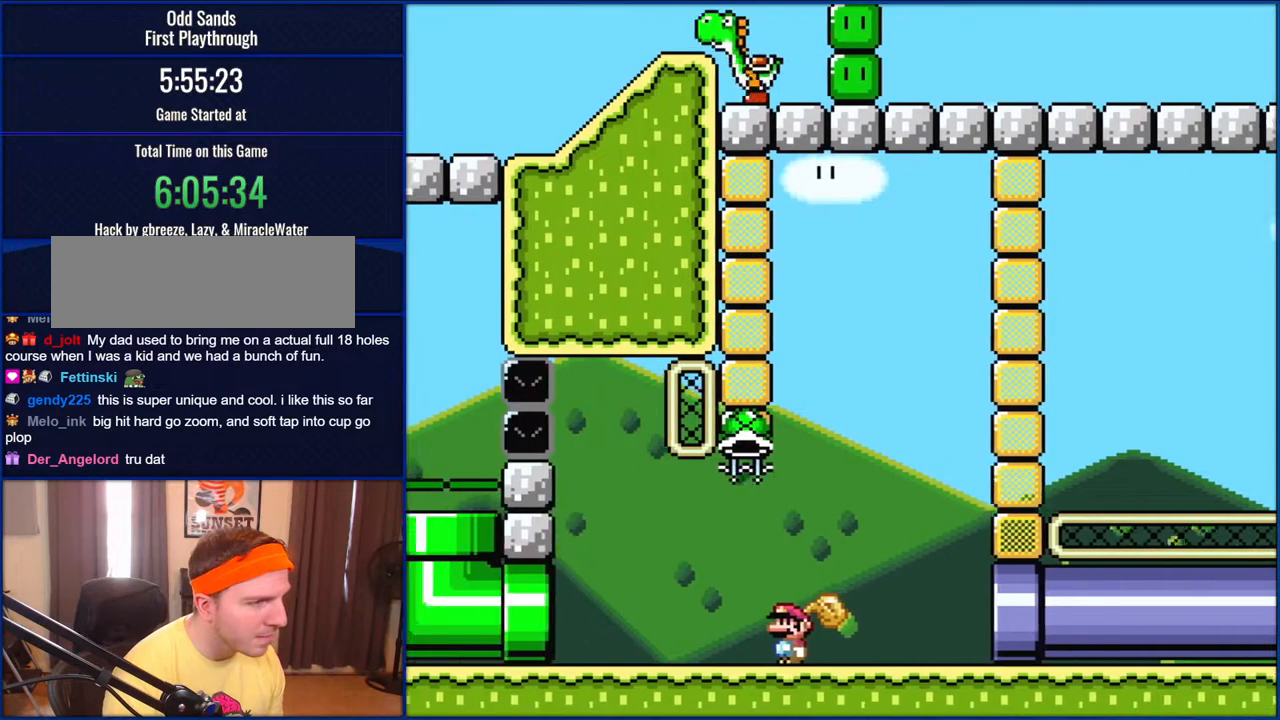
{"buttons": [], "events": [[233, "DPAD_LEFT", "up"], [317, "DPAD_RIGHT", "down"], [467, "DPAD_RIGHT", "up"], [467, "Y", "up"]]}
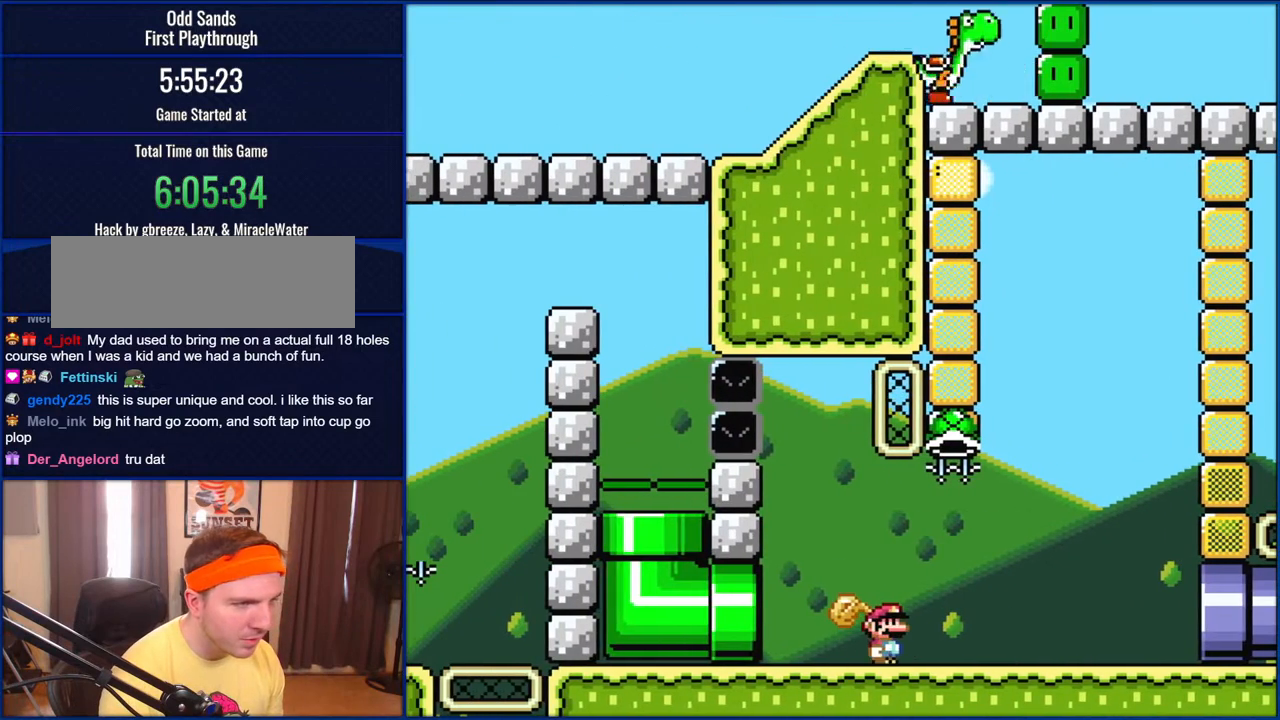
{"buttons": ["B", "Y", "DPAD_RIGHT"], "events": [[133, "B", "down"], [400, "Y", "down"], [467, "DPAD_RIGHT", "down"]]}
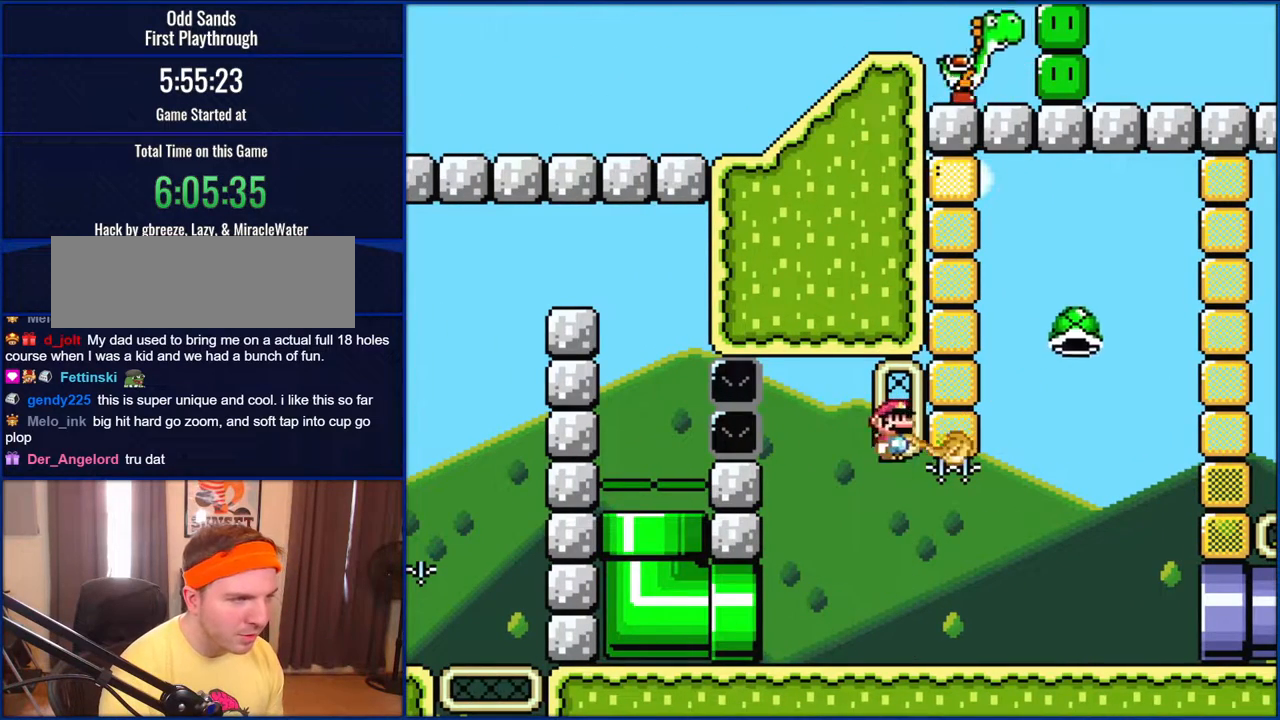
{"buttons": ["B", "Y", "DPAD_RIGHT"], "events": []}